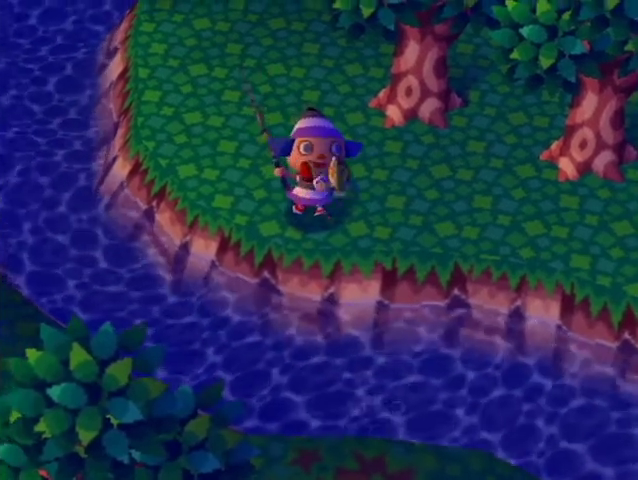
Gameplay with a controller (Nintendo layout); each line is a JSON object with the inputs held at the frame after it. "events" lists button and stick changes between this image and that frame as [ms after this image, input, new state], when the widget could be followed in between. Not read: L3 R3 Z.
{"buttons": ["A"], "left_stick": "center", "right_stick": "center", "events": [[300, "A", "down"], [300, "B", "down"], [333, "A", "up"], [333, "B", "up"], [467, "A", "down"], [467, "R1", "down"], [500, "R1", "up"]]}
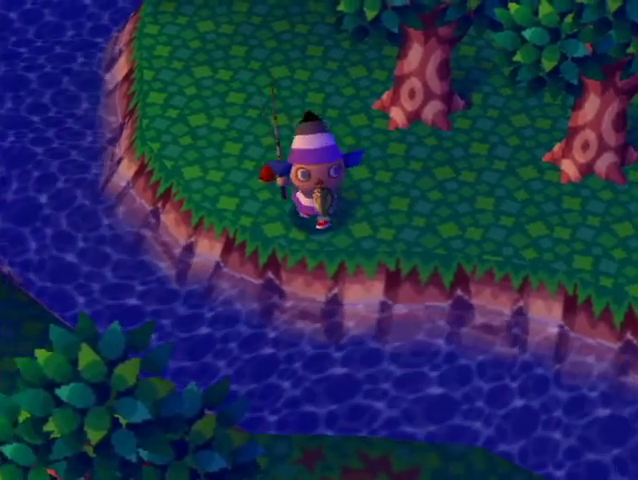
{"buttons": ["A", "B"], "left_stick": "center", "right_stick": "center", "events": [[33, "A", "up"], [133, "A", "down"], [133, "B", "down"], [200, "A", "up"], [200, "B", "up"], [267, "A", "down"], [267, "B", "down"], [333, "A", "up"], [333, "B", "up"], [433, "A", "down"], [433, "B", "down"]]}
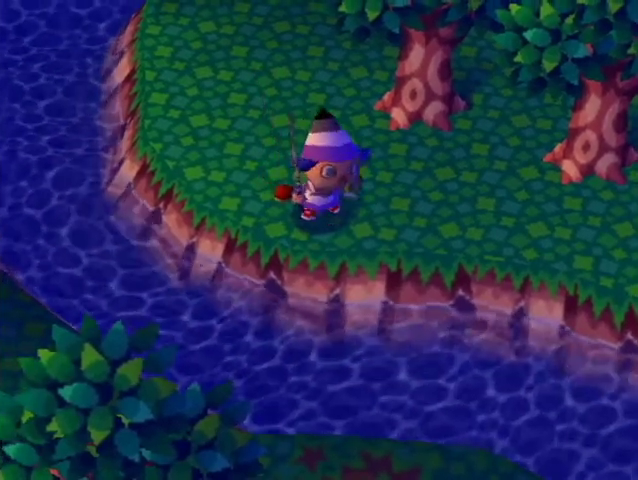
{"buttons": [], "left_stick": "center", "right_stick": "center", "events": [[33, "A", "up"], [33, "B", "up"], [100, "A", "down"], [100, "B", "down"], [200, "A", "up"], [200, "B", "up"], [233, "A", "down"], [267, "B", "down"], [300, "A", "up"], [300, "B", "up"], [433, "A", "down"], [433, "B", "down"], [467, "B", "up"], [500, "A", "up"]]}
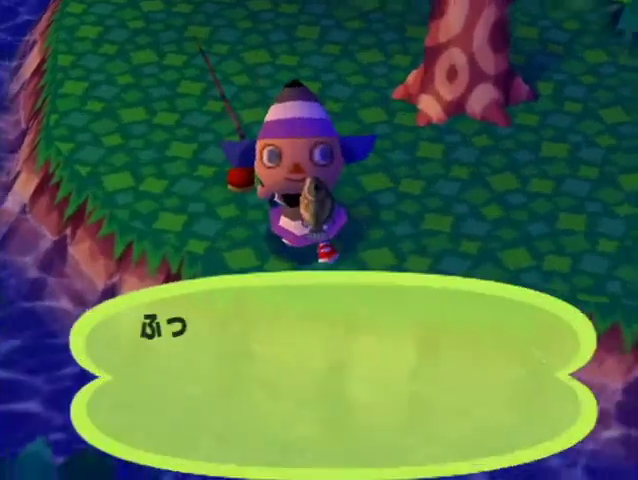
{"buttons": [], "left_stick": "center", "right_stick": "center", "events": [[67, "A", "down"], [67, "B", "down"], [167, "A", "up"], [167, "B", "up"], [233, "A", "down"], [267, "B", "down"], [300, "A", "up"], [300, "B", "up"], [400, "A", "down"], [400, "B", "down"], [433, "B", "up"], [467, "A", "up"]]}
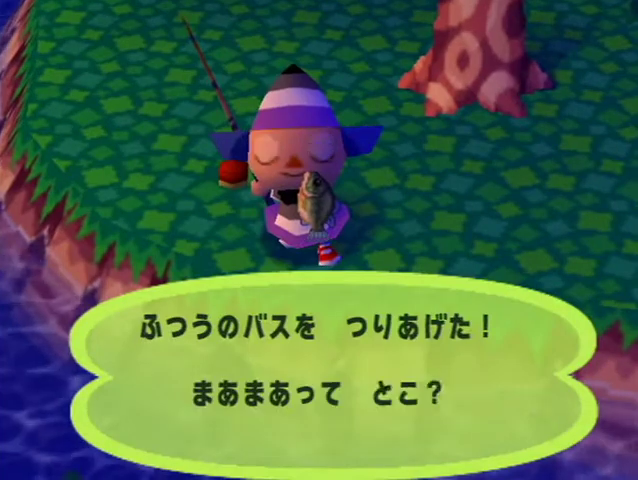
{"buttons": [], "left_stick": "center", "right_stick": "center", "events": [[33, "A", "down"], [67, "B", "down"], [100, "B", "up"], [133, "A", "up"], [233, "A", "down"], [233, "B", "down"], [300, "A", "up"], [300, "B", "up"], [400, "A", "down"], [400, "B", "down"], [433, "A", "up"], [433, "B", "up"]]}
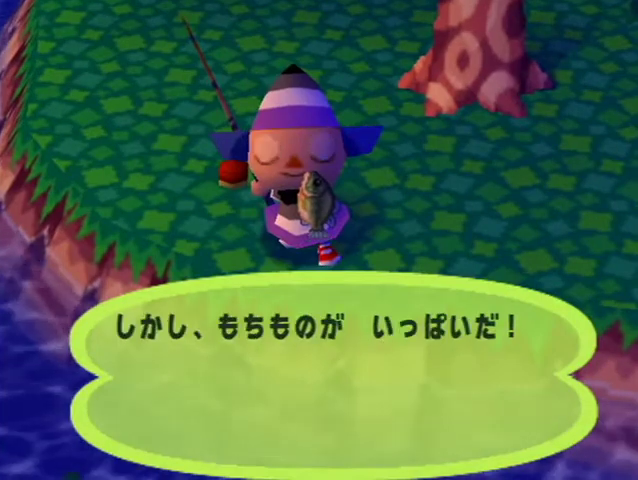
{"buttons": ["B"], "left_stick": "center", "right_stick": "center", "events": [[33, "B", "down"], [100, "B", "up"], [233, "B", "down"], [367, "B", "up"], [433, "B", "down"]]}
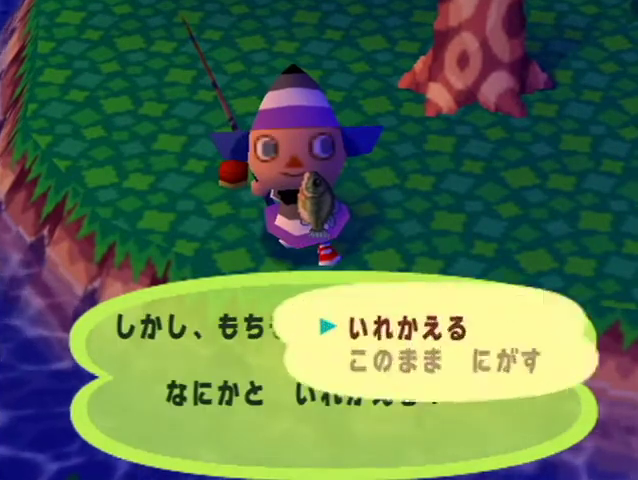
{"buttons": ["B"], "left_stick": "center", "right_stick": "center", "events": [[67, "B", "up"], [100, "B", "down"], [333, "B", "up"], [367, "B", "down"]]}
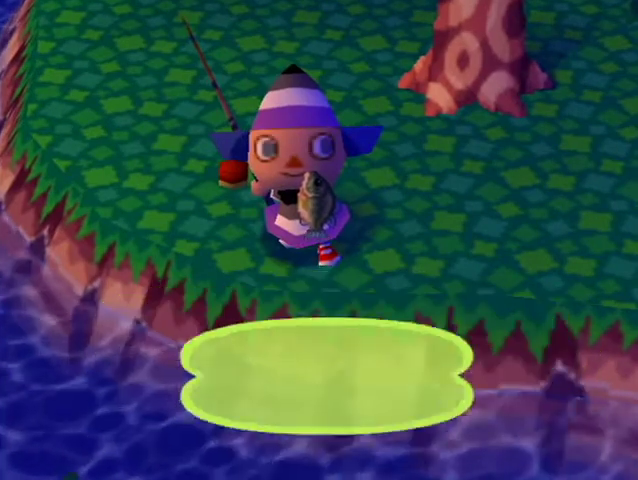
{"buttons": ["L1"], "left_stick": "up-left", "right_stick": "center", "events": [[167, "B", "up"], [233, "L1", "down"], [267, "left_stick", "up-left"]]}
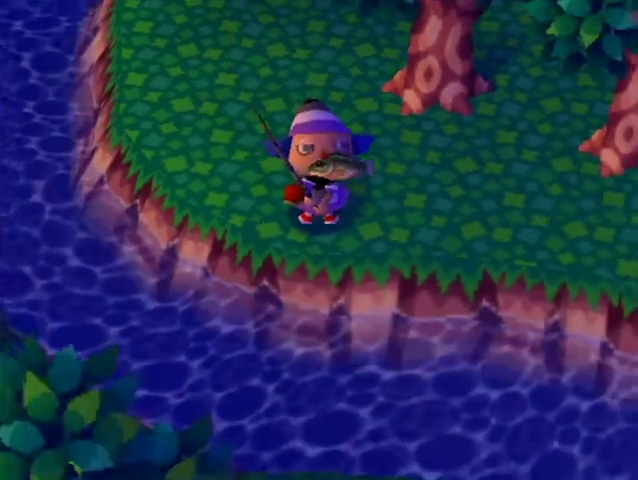
{"buttons": ["L1"], "left_stick": "up-left", "right_stick": "center", "events": [[200, "R1", "down"], [233, "R1", "up"]]}
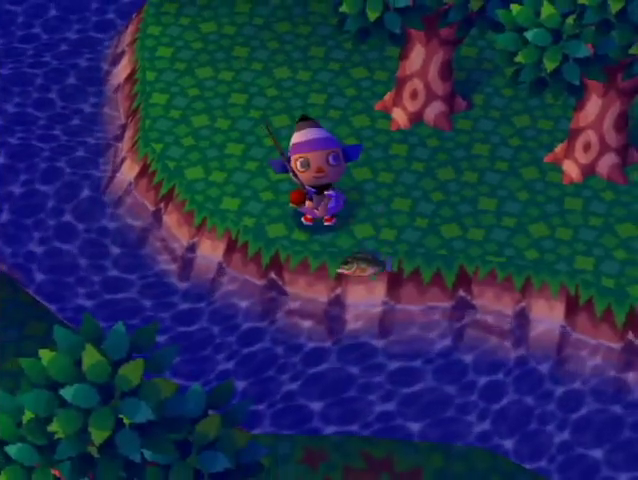
{"buttons": ["L1"], "left_stick": "up-left", "right_stick": "center", "events": []}
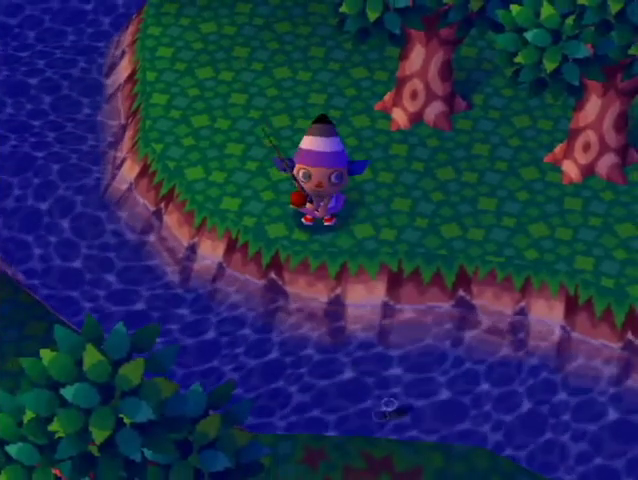
{"buttons": ["L1"], "left_stick": "up", "right_stick": "center", "events": [[367, "left_stick", "up"]]}
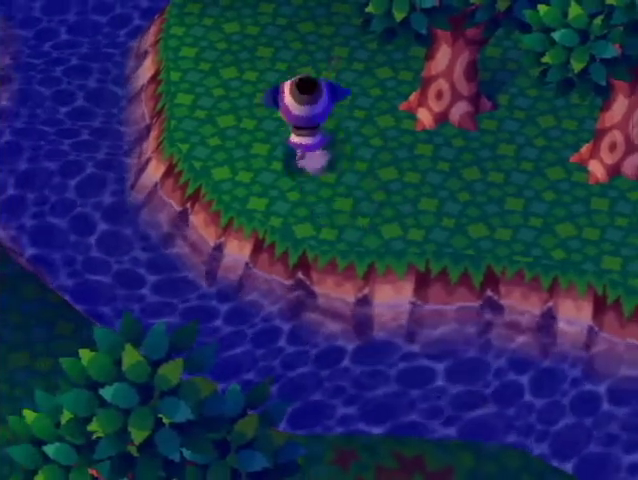
{"buttons": [], "left_stick": "center", "right_stick": "center", "events": [[467, "left_stick", "center"], [500, "L1", "up"]]}
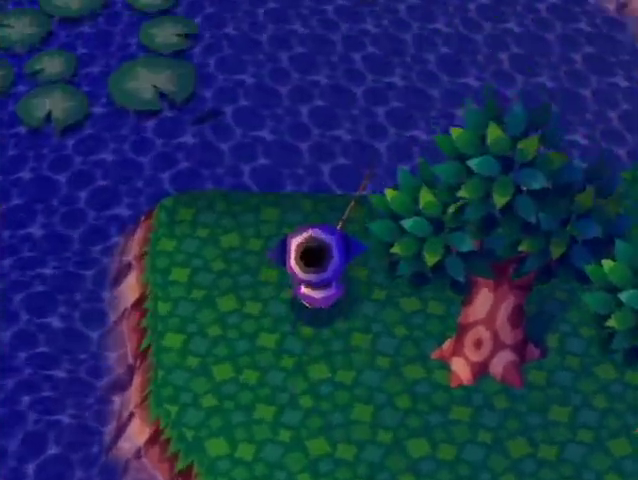
{"buttons": [], "left_stick": "center", "right_stick": "center", "events": []}
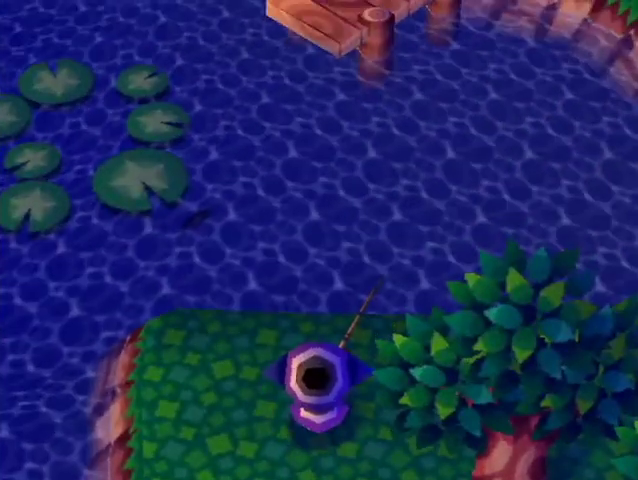
{"buttons": [], "left_stick": "up", "right_stick": "center", "events": [[33, "left_stick", "up-left"], [200, "left_stick", "up"], [333, "R1", "down"], [367, "R1", "up"]]}
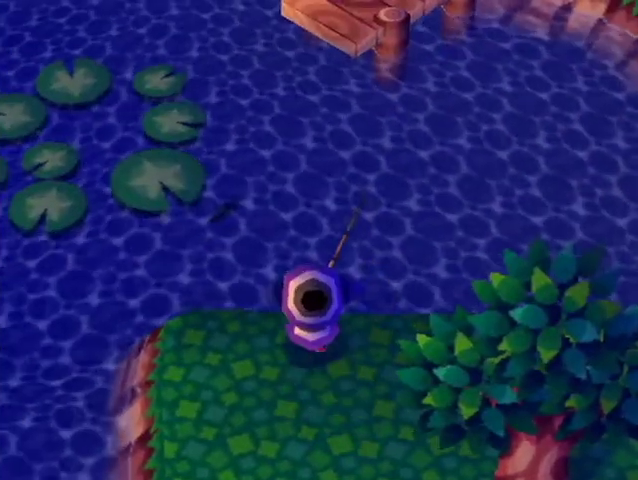
{"buttons": ["L1"], "left_stick": "up-left", "right_stick": "center", "events": [[300, "L1", "down"], [367, "left_stick", "up-left"]]}
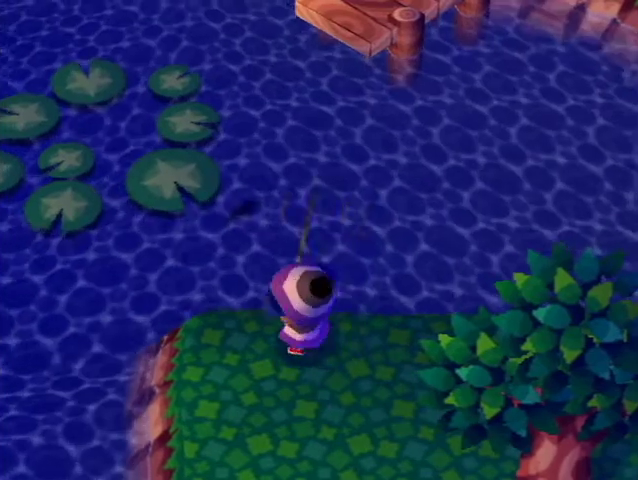
{"buttons": ["L1"], "left_stick": "up-right", "right_stick": "center", "events": [[233, "left_stick", "down-left"], [333, "left_stick", "down-right"], [500, "left_stick", "up-right"]]}
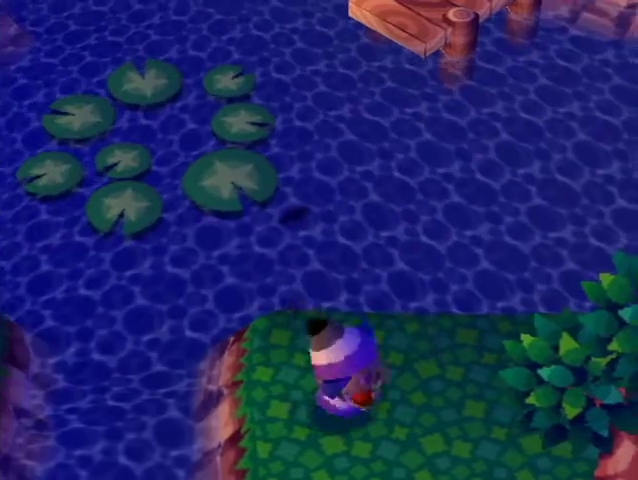
{"buttons": ["L1"], "left_stick": "down-left", "right_stick": "center", "events": [[200, "left_stick", "up-left"], [333, "left_stick", "left"], [433, "left_stick", "down-left"]]}
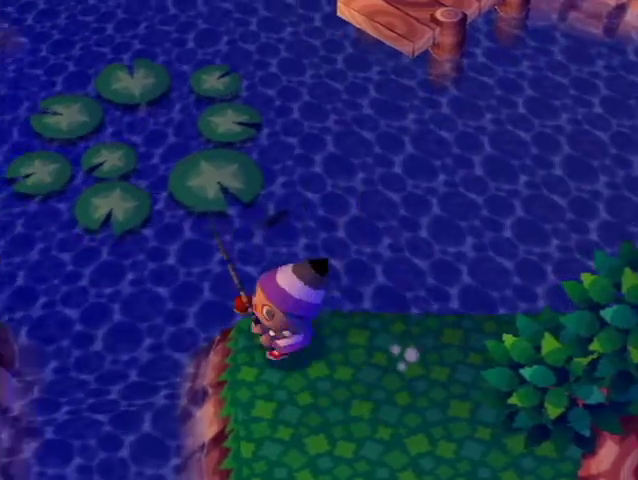
{"buttons": ["L1"], "left_stick": "down", "right_stick": "center", "events": [[33, "left_stick", "down"], [133, "left_stick", "down-right"], [333, "left_stick", "down"]]}
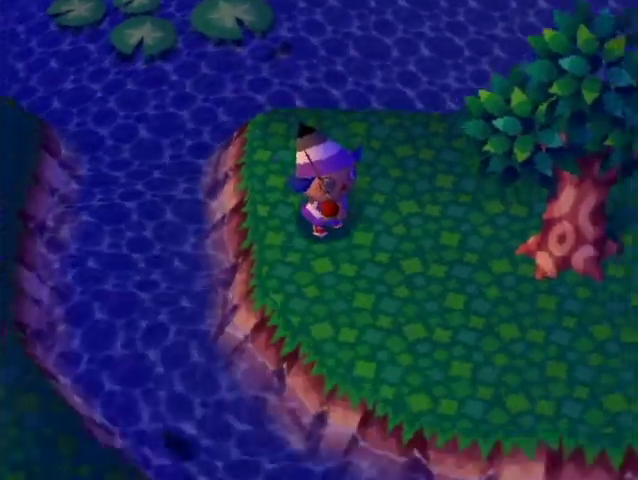
{"buttons": [], "left_stick": "center", "right_stick": "center", "events": [[133, "L1", "up"], [133, "left_stick", "center"]]}
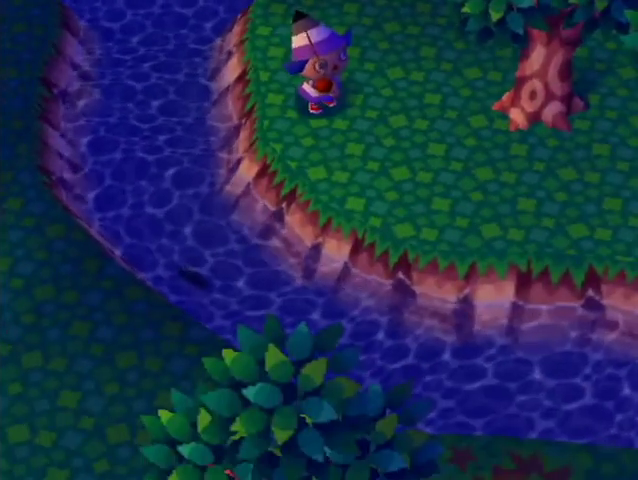
{"buttons": [], "left_stick": "left", "right_stick": "center", "events": [[367, "left_stick", "left"]]}
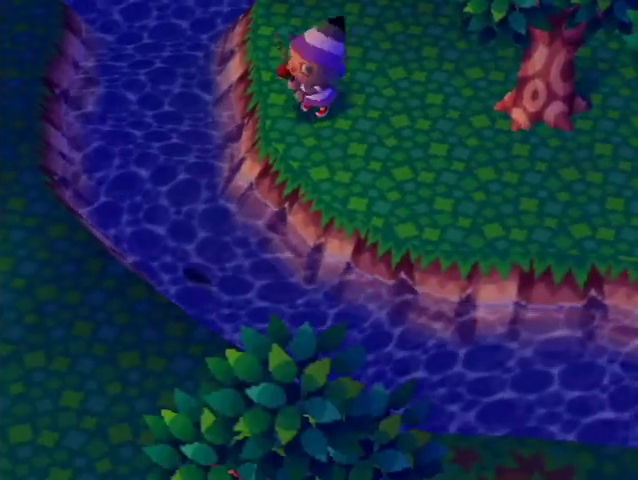
{"buttons": ["L1"], "left_stick": "down-left", "right_stick": "center", "events": [[200, "left_stick", "center"], [367, "L1", "down"], [367, "left_stick", "down-left"]]}
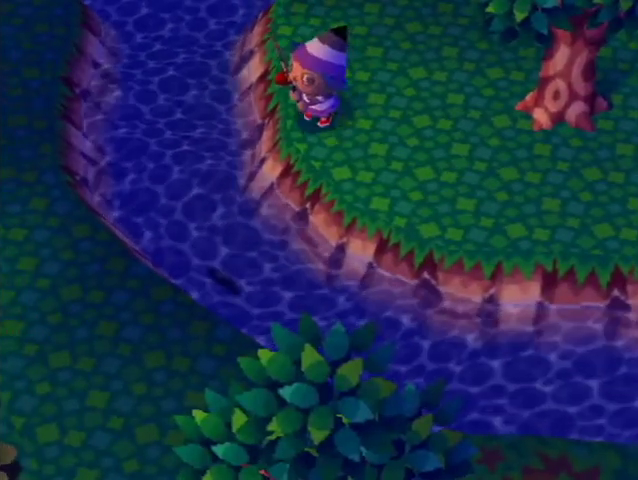
{"buttons": ["L1"], "left_stick": "up", "right_stick": "center", "events": [[67, "left_stick", "down"], [200, "left_stick", "right"], [333, "left_stick", "up"]]}
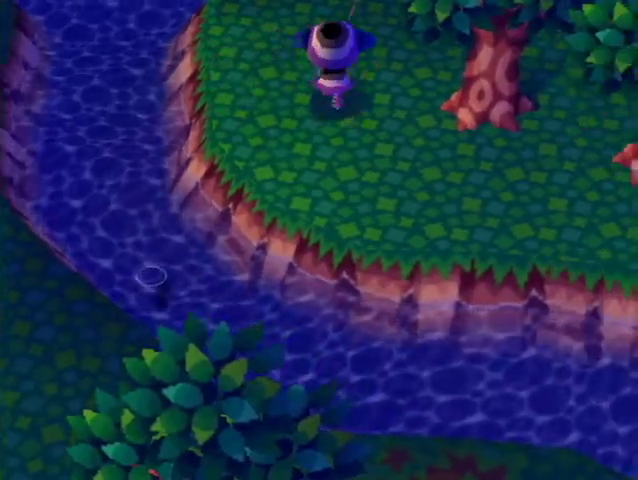
{"buttons": [], "left_stick": "center", "right_stick": "center", "events": [[400, "left_stick", "center"], [467, "L1", "up"]]}
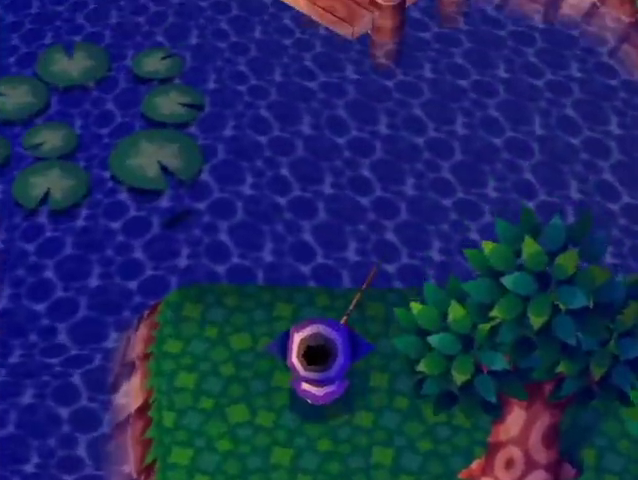
{"buttons": ["L1"], "left_stick": "up-left", "right_stick": "center", "events": [[100, "left_stick", "left"], [300, "L1", "down"], [300, "left_stick", "up-left"]]}
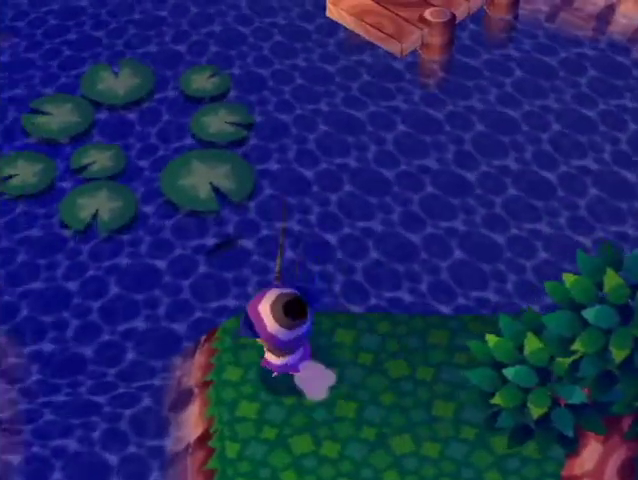
{"buttons": ["L1"], "left_stick": "down", "right_stick": "center", "events": [[167, "left_stick", "up-right"], [333, "left_stick", "down"]]}
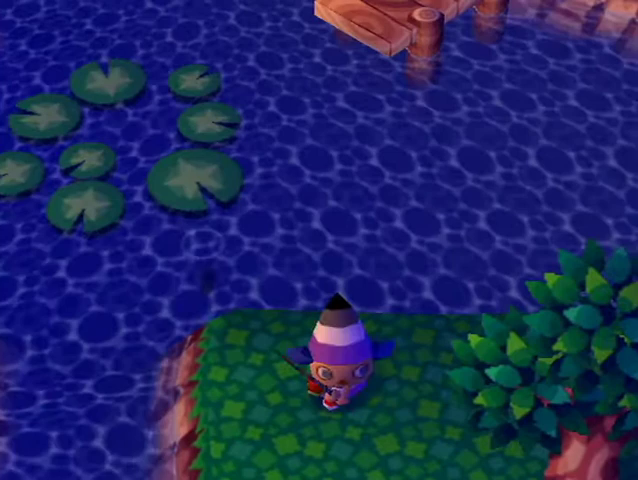
{"buttons": [], "left_stick": "center", "right_stick": "center", "events": [[33, "left_stick", "down-left"], [200, "left_stick", "down"], [467, "L1", "up"], [467, "left_stick", "center"]]}
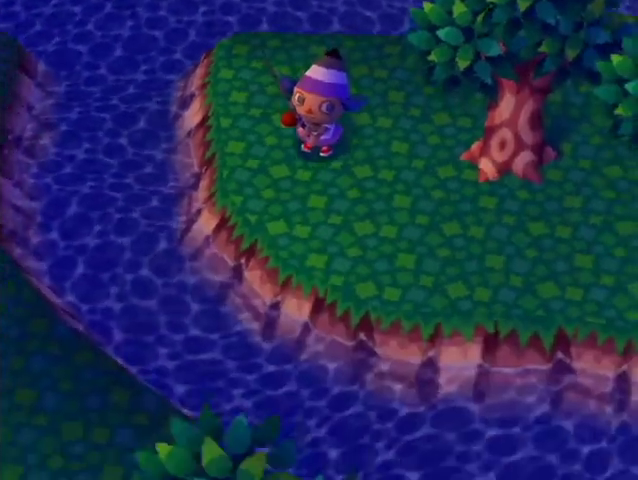
{"buttons": [], "left_stick": "down-right", "right_stick": "center", "events": [[267, "left_stick", "down-right"]]}
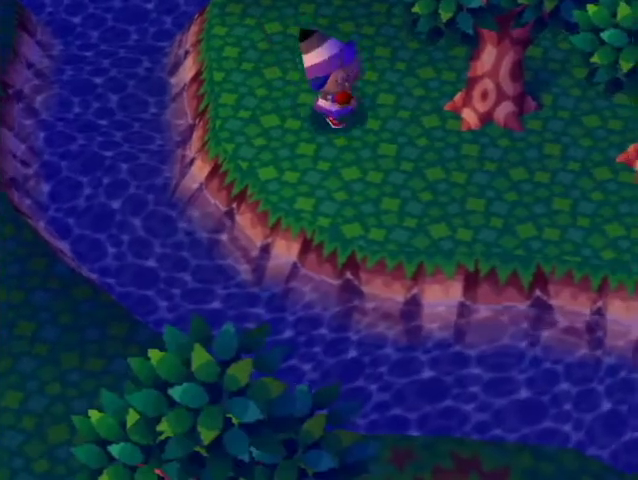
{"buttons": [], "left_stick": "down-right", "right_stick": "center", "events": [[233, "R1", "down"], [267, "R1", "up"]]}